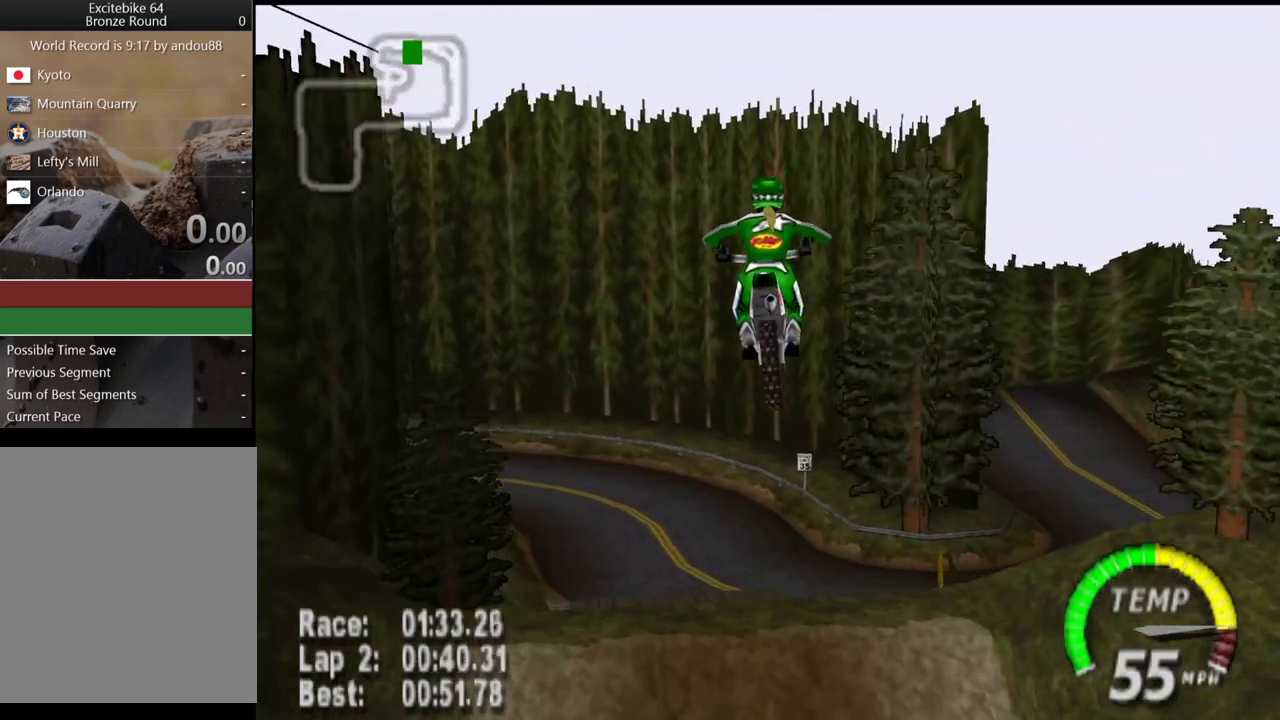
Gameplay with a controller (Nintendo layout); each line is a JSON object with the inputs held at the frame after it. "events" lists button and stick changes between this image and that frame as [ms after this image, input, new state], when the widget could be followed in between. Not read: L3 R3.
{"buttons": [], "left_stick": "up-left", "events": []}
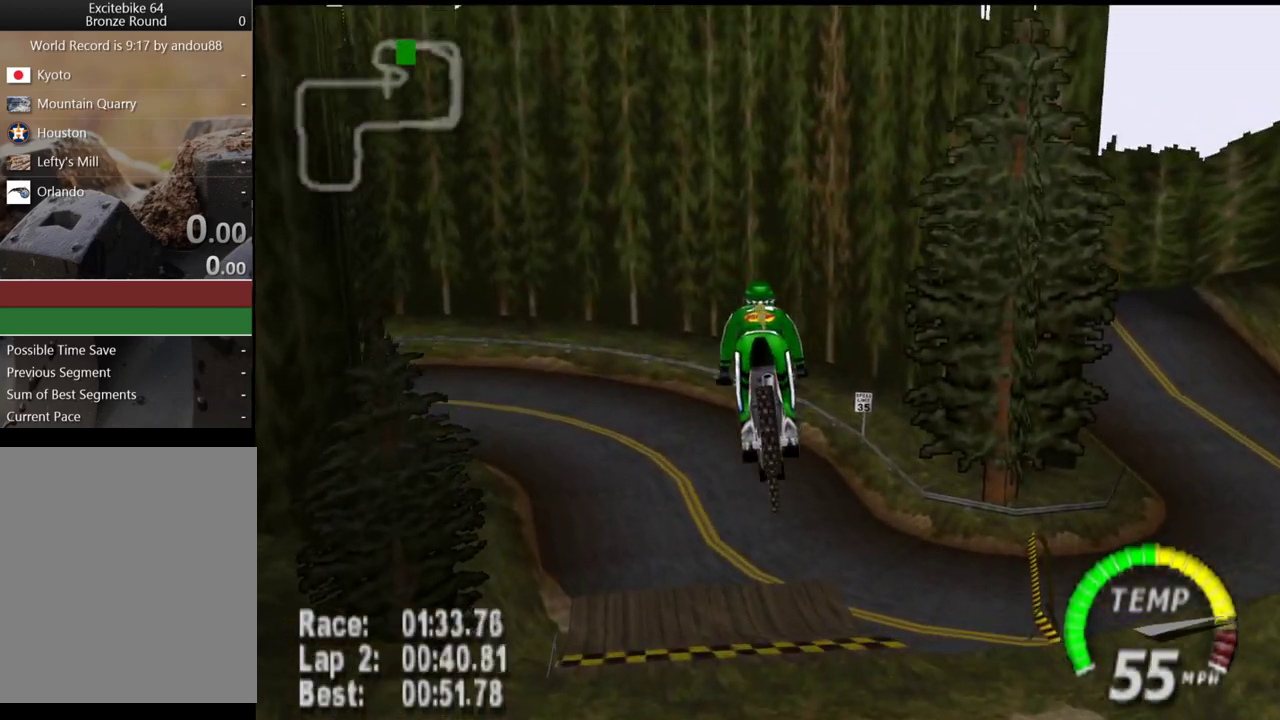
{"buttons": [], "left_stick": "up", "events": [[350, "left_stick", "up"]]}
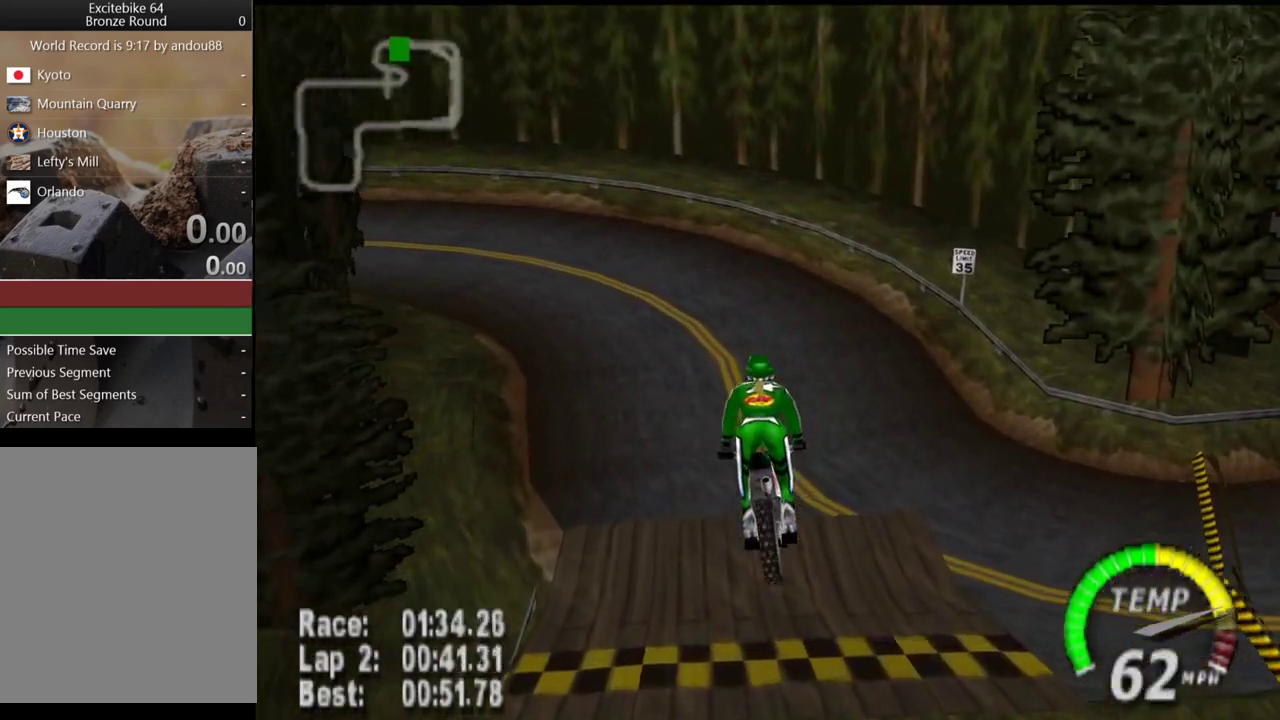
{"buttons": [], "left_stick": "left", "events": [[233, "left_stick", "center"], [500, "left_stick", "left"]]}
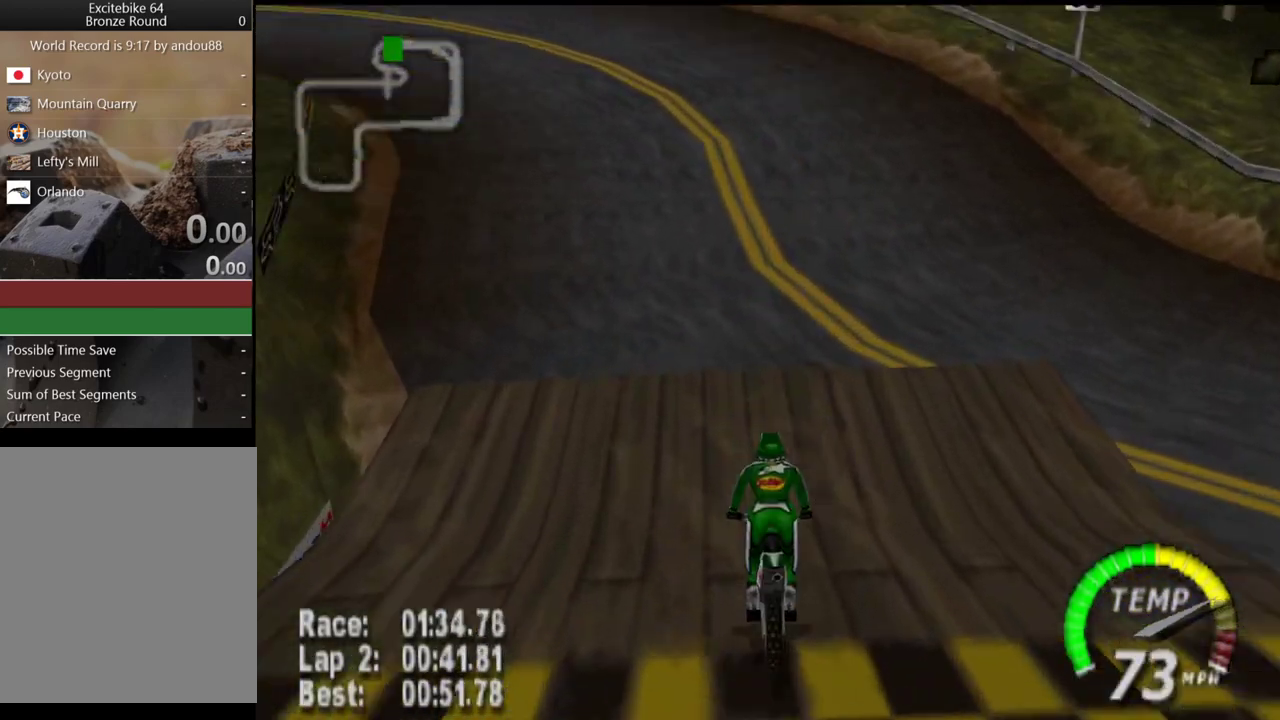
{"buttons": ["A"], "left_stick": "left", "events": [[383, "A", "down"]]}
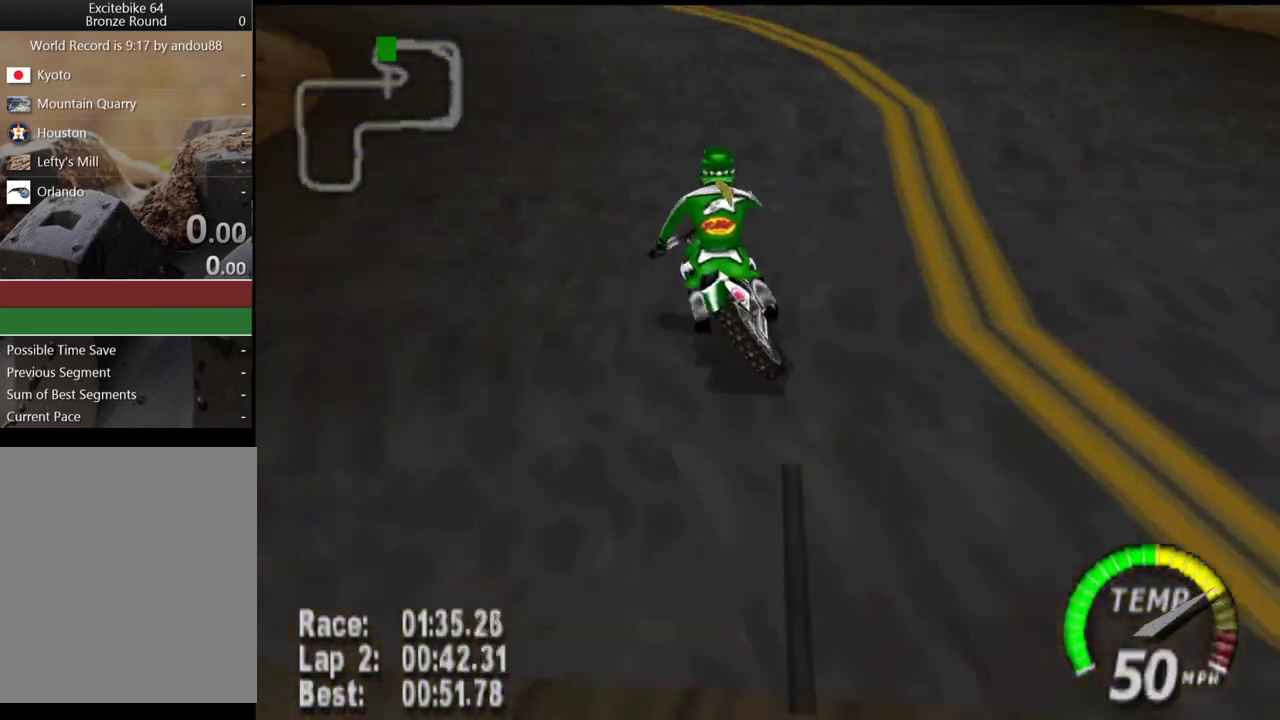
{"buttons": ["A"], "left_stick": "left", "events": []}
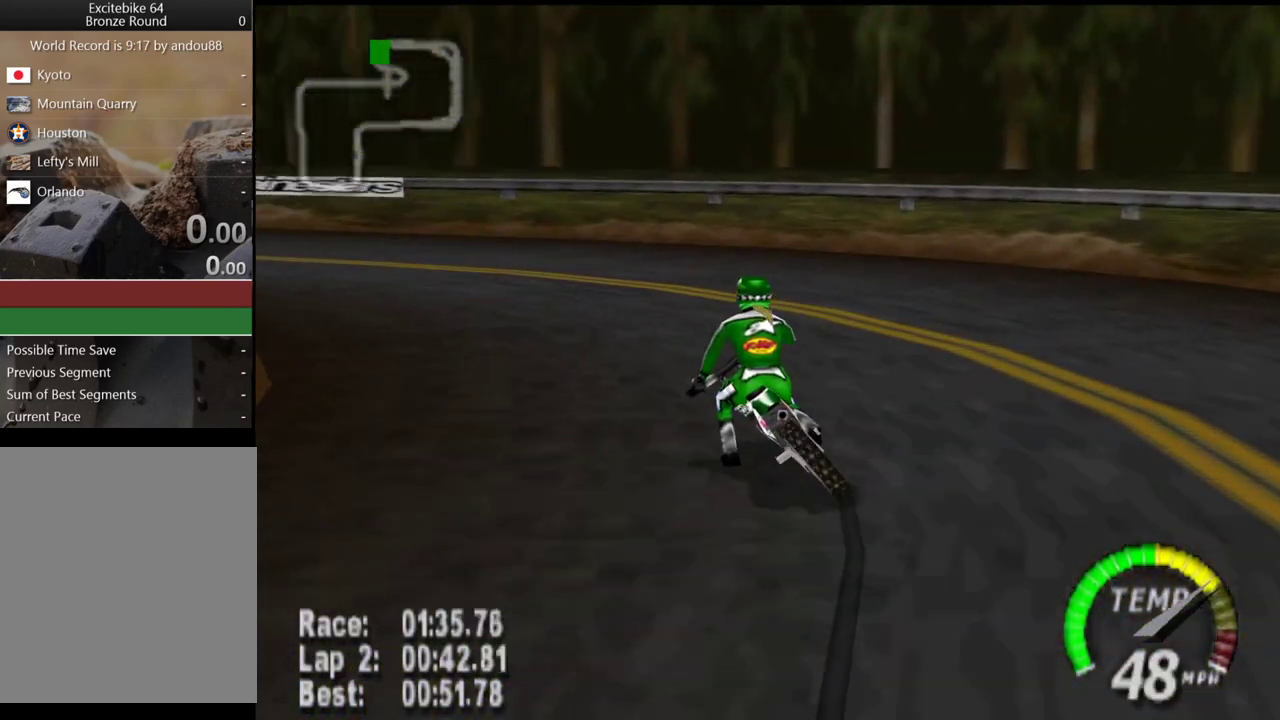
{"buttons": ["A"], "left_stick": "left", "events": []}
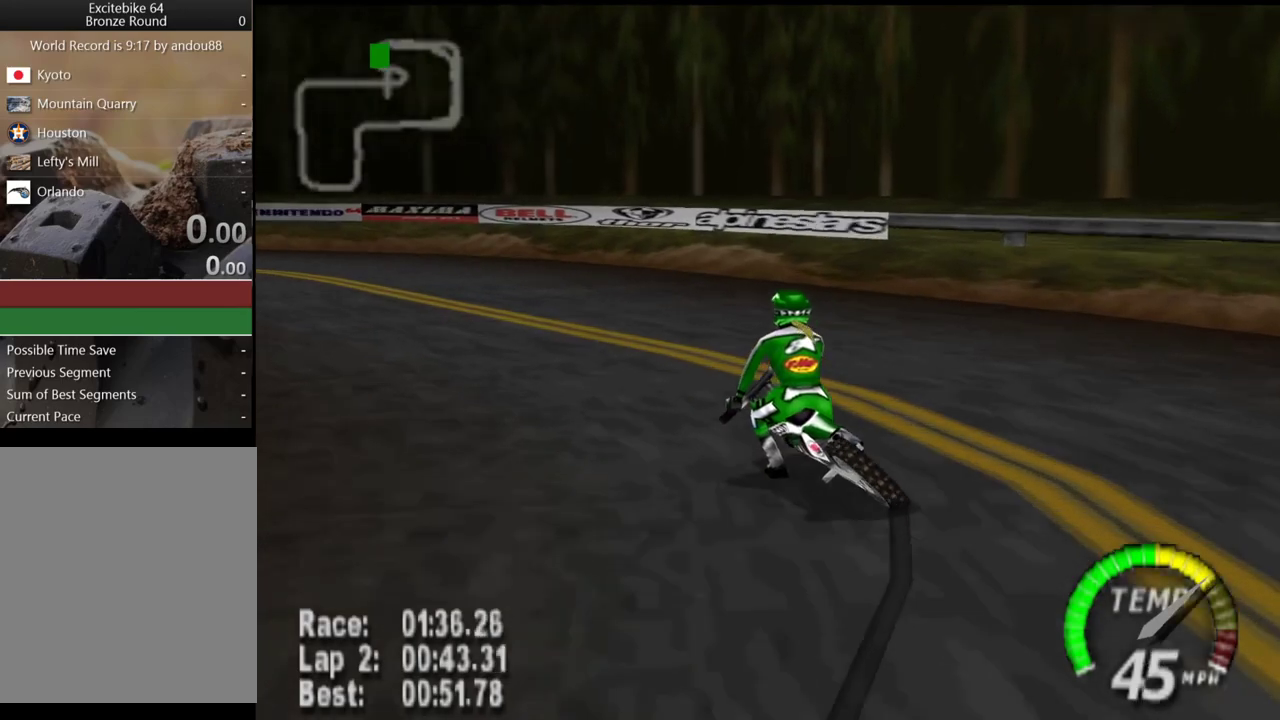
{"buttons": ["A"], "left_stick": "left", "events": [[217, "left_stick", "center"], [383, "left_stick", "left"]]}
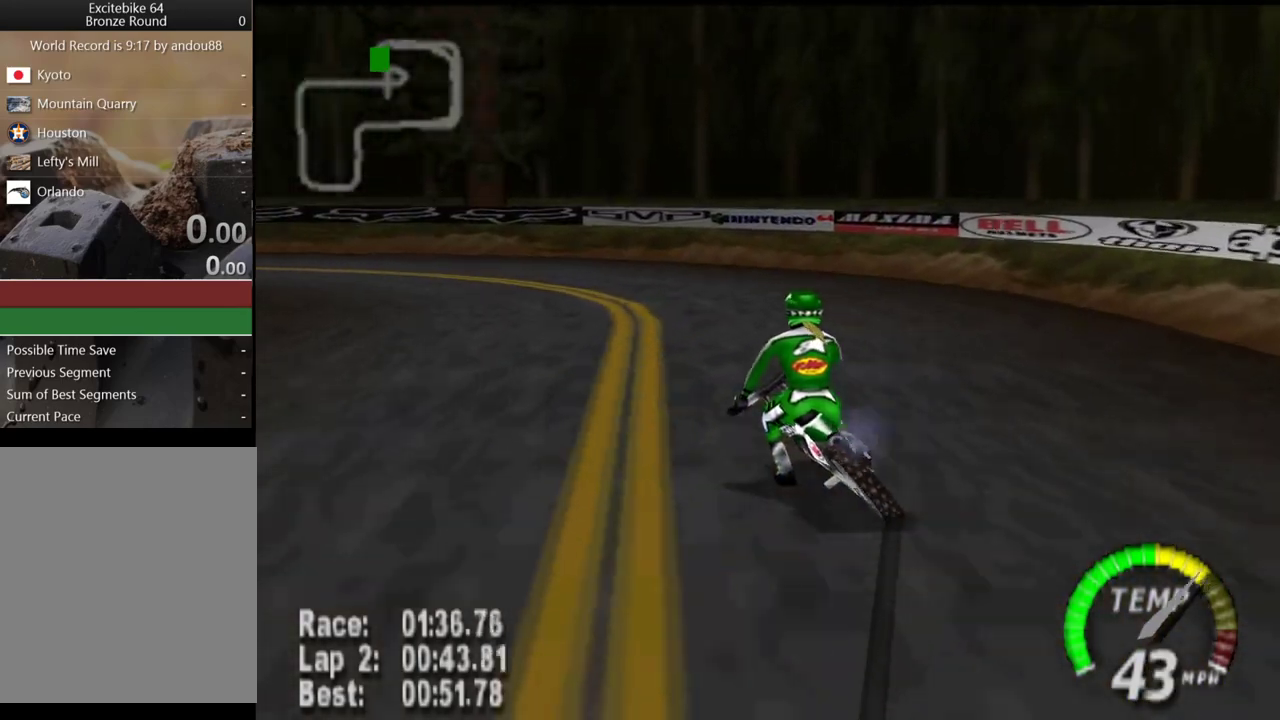
{"buttons": ["A"], "left_stick": "left", "events": []}
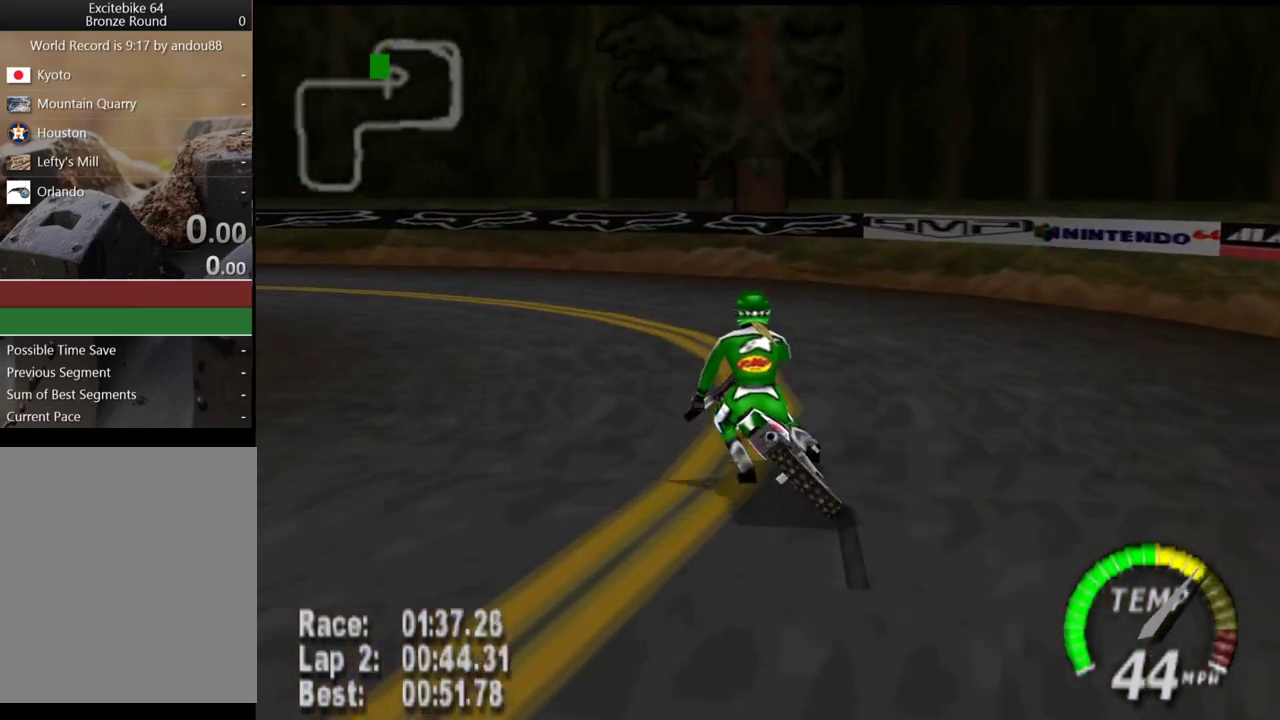
{"buttons": ["A"], "left_stick": "left", "events": []}
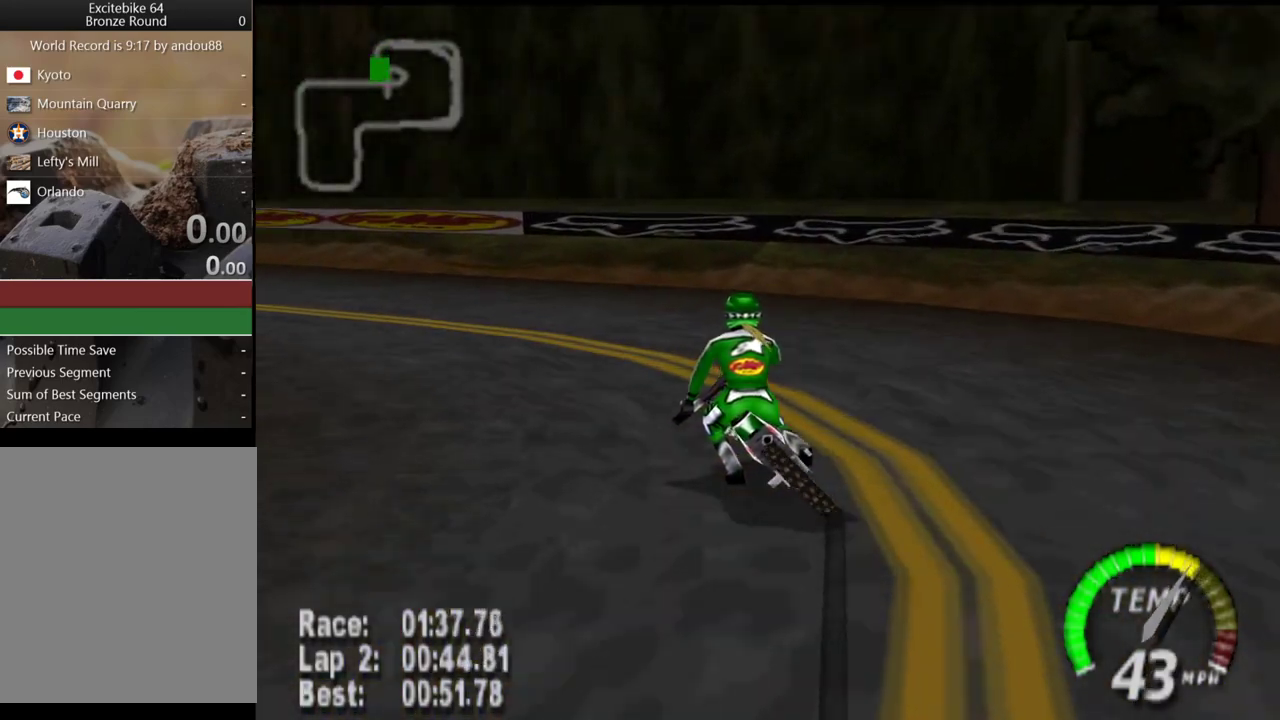
{"buttons": ["Z"], "left_stick": "left", "events": [[133, "A", "up"], [167, "Z", "down"], [283, "left_stick", "up-left"], [383, "left_stick", "left"]]}
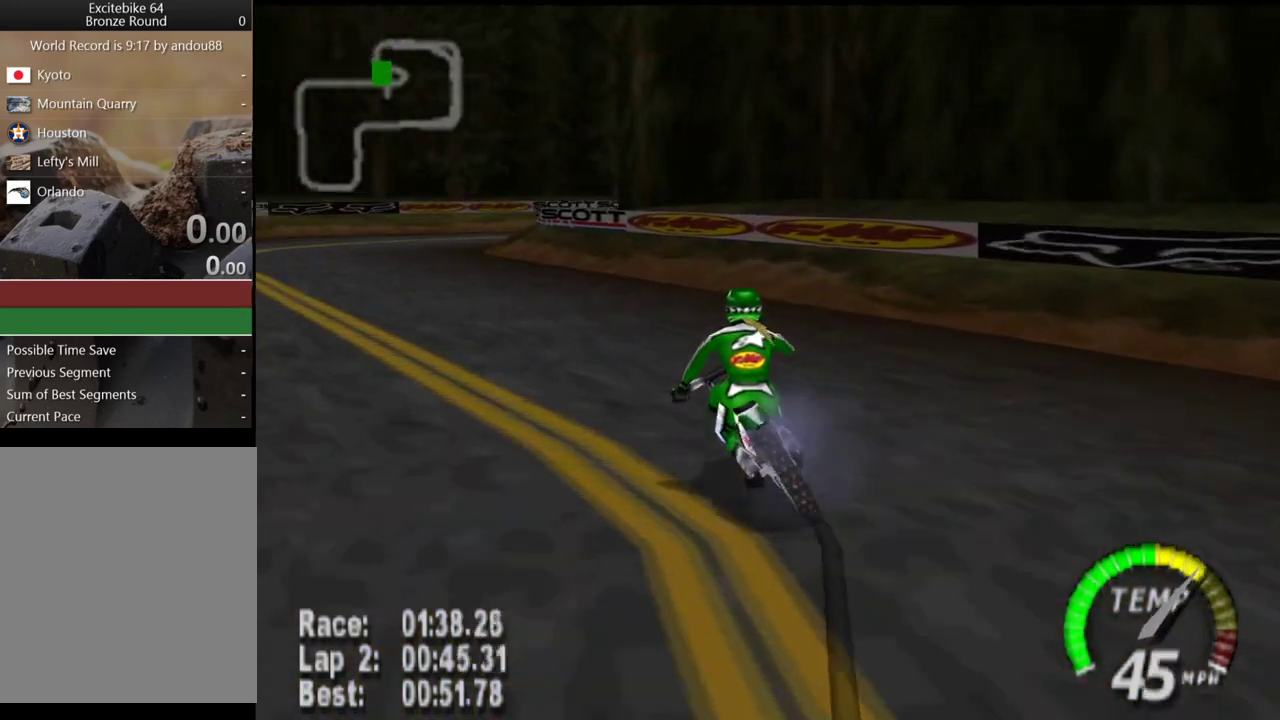
{"buttons": ["Z"], "left_stick": "center", "events": [[67, "left_stick", "center"], [183, "left_stick", "left"], [483, "left_stick", "center"]]}
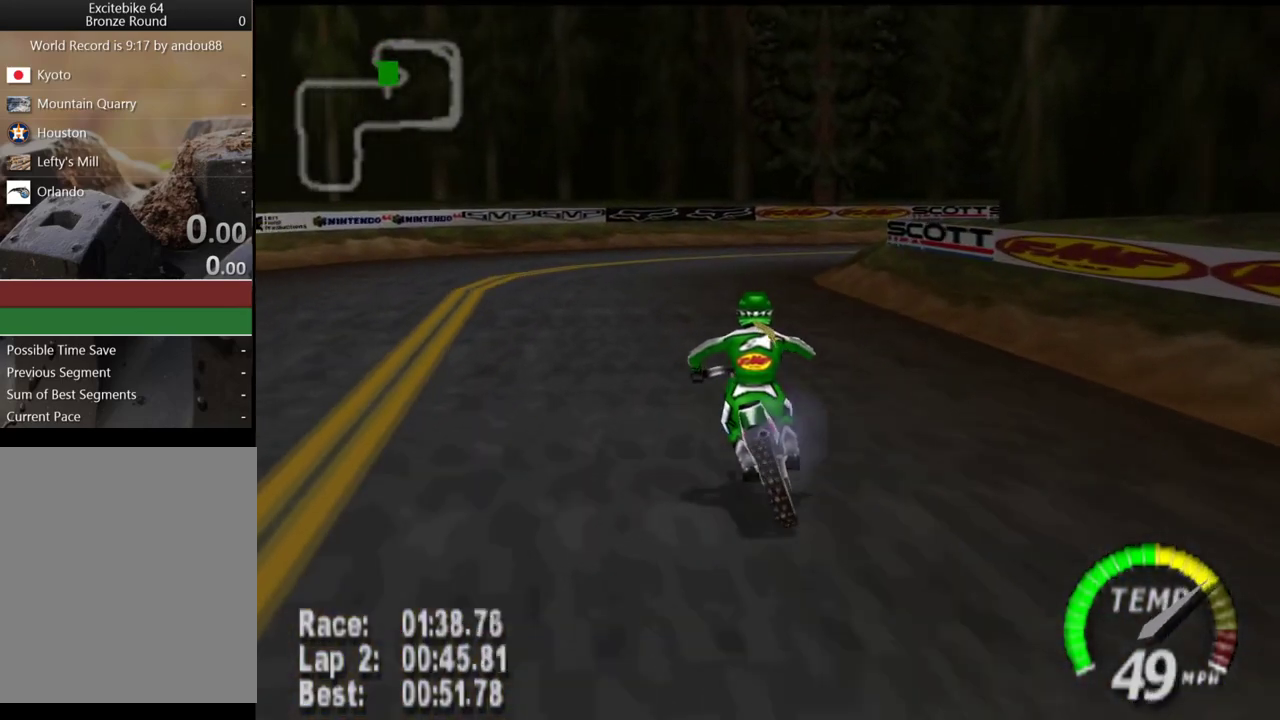
{"buttons": [], "left_stick": "right", "events": [[83, "left_stick", "left"], [200, "left_stick", "center"], [300, "Z", "up"], [300, "left_stick", "right"]]}
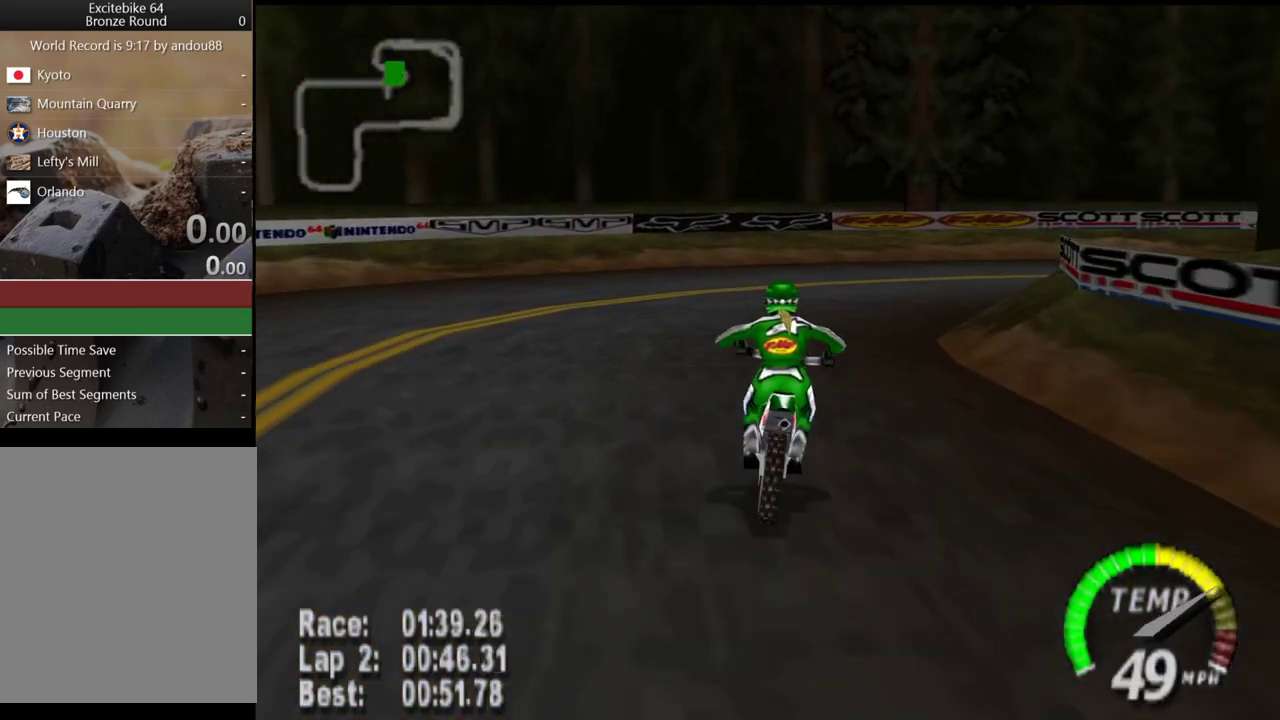
{"buttons": [], "left_stick": "right", "events": []}
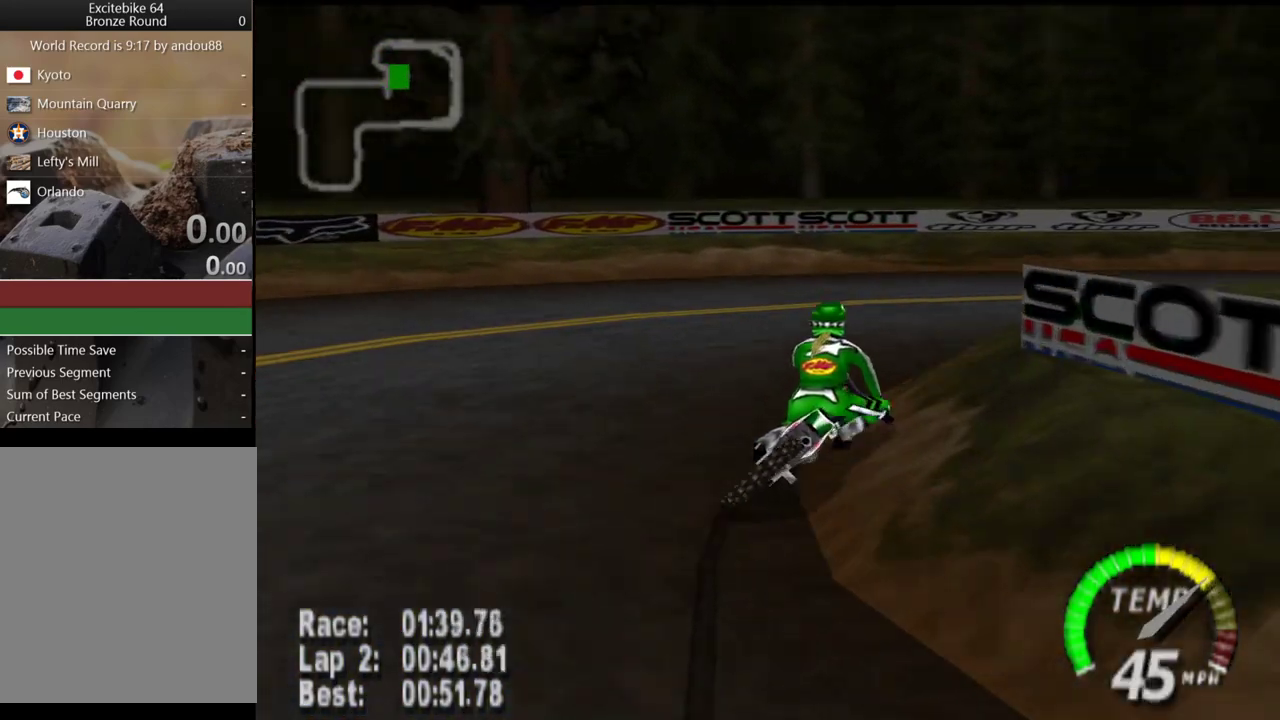
{"buttons": [], "left_stick": "right", "events": []}
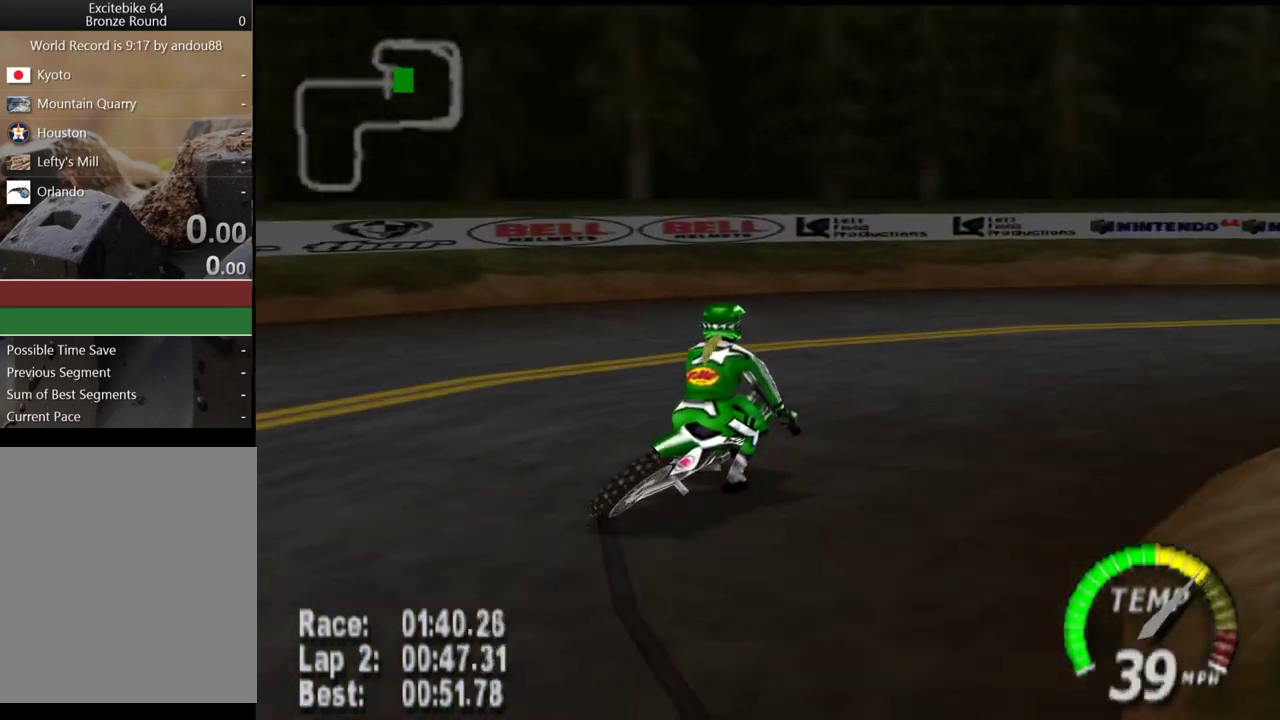
{"buttons": ["A"], "left_stick": "right", "events": [[100, "A", "down"]]}
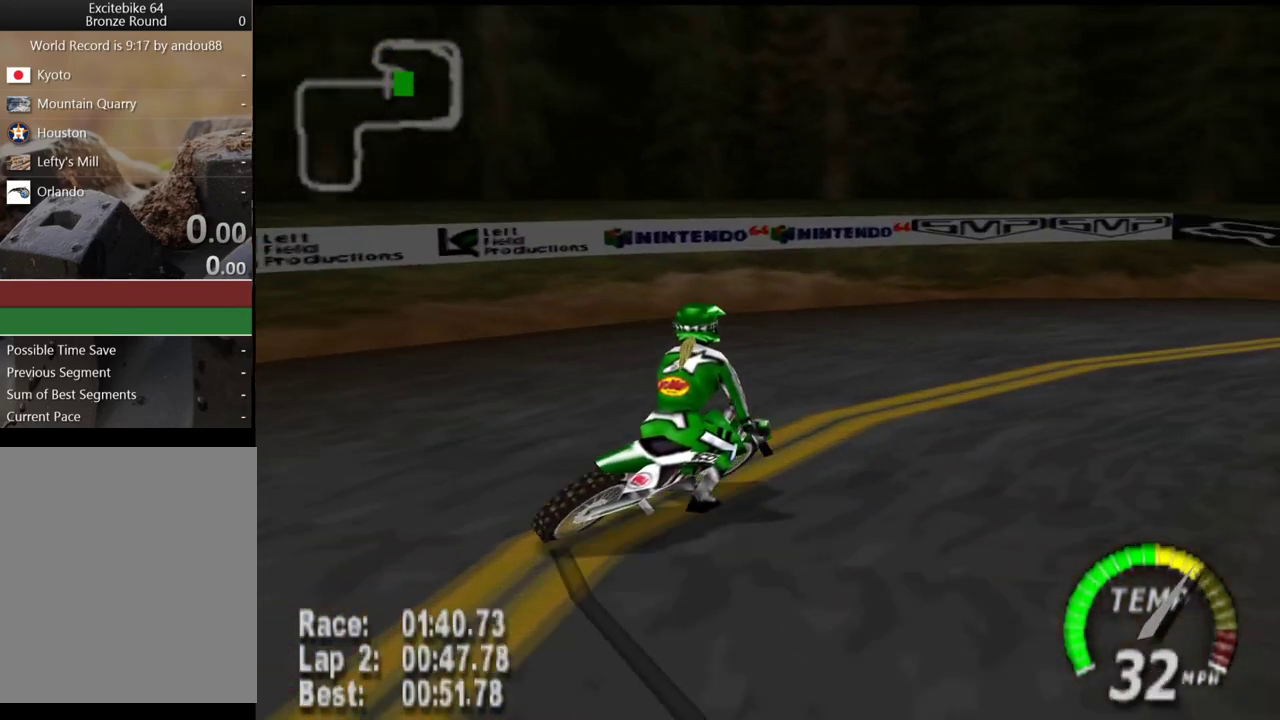
{"buttons": ["Z"], "left_stick": "right", "events": [[233, "left_stick", "center"], [317, "A", "up"], [333, "Z", "down"], [400, "left_stick", "right"]]}
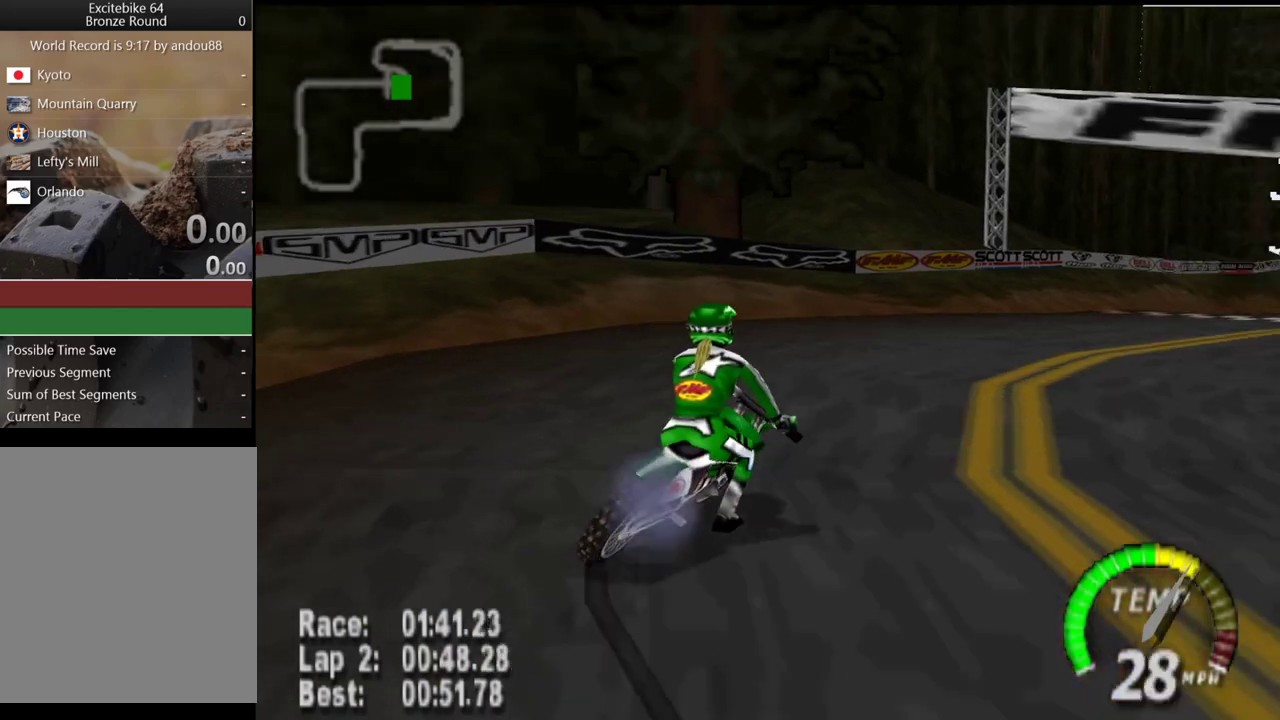
{"buttons": ["Z"], "left_stick": "center", "events": [[283, "left_stick", "center"], [333, "left_stick", "right"], [483, "left_stick", "center"]]}
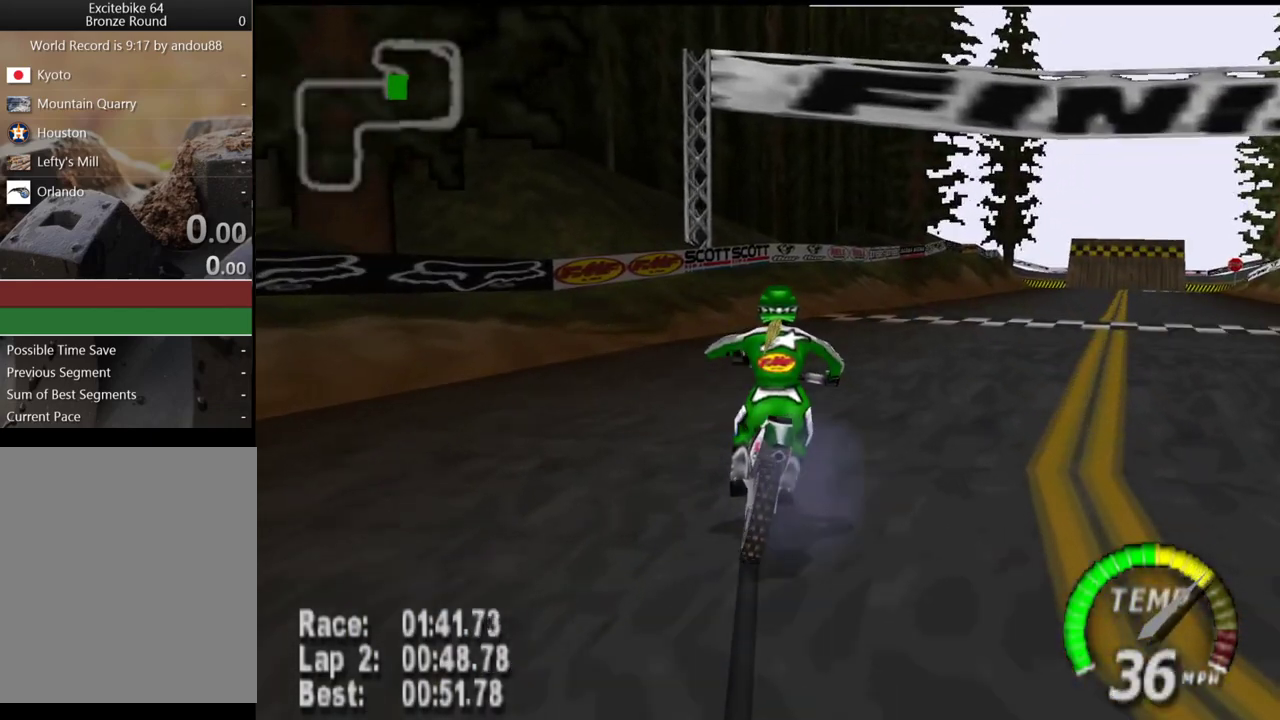
{"buttons": ["Z"], "left_stick": "center", "events": [[50, "left_stick", "right"], [483, "left_stick", "center"]]}
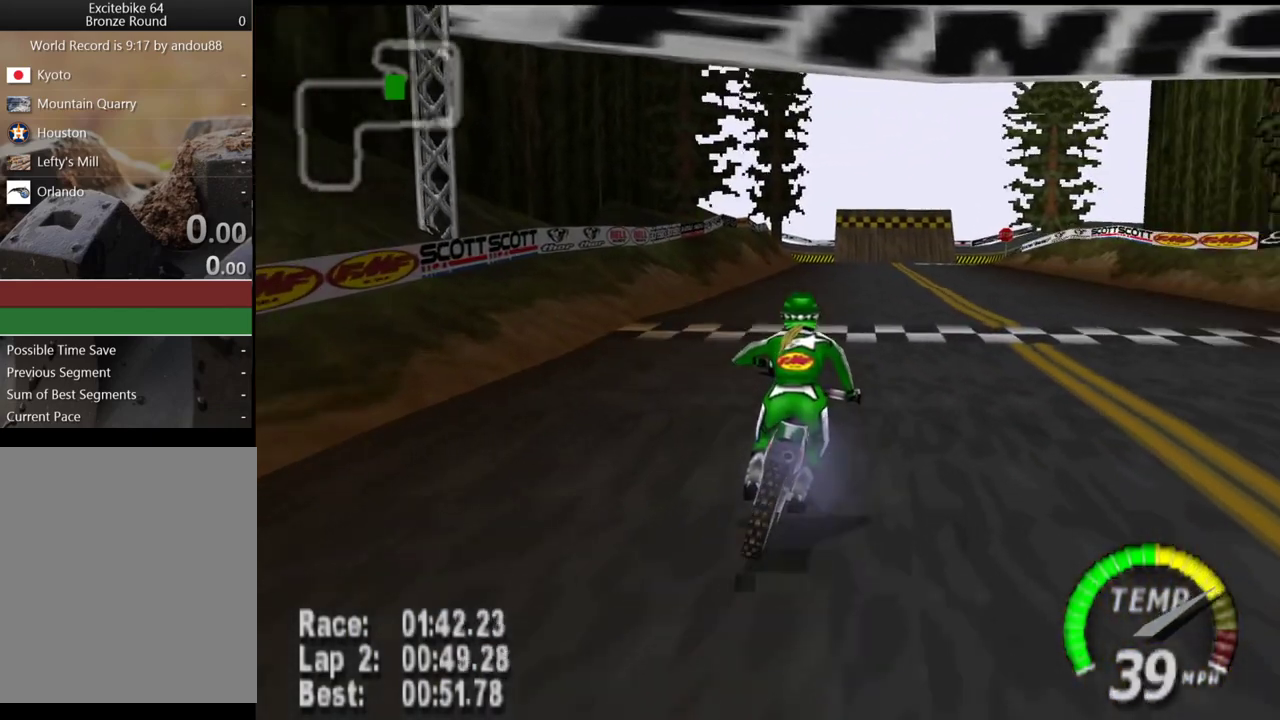
{"buttons": ["Z"], "left_stick": "center", "events": [[267, "left_stick", "left"], [483, "left_stick", "center"]]}
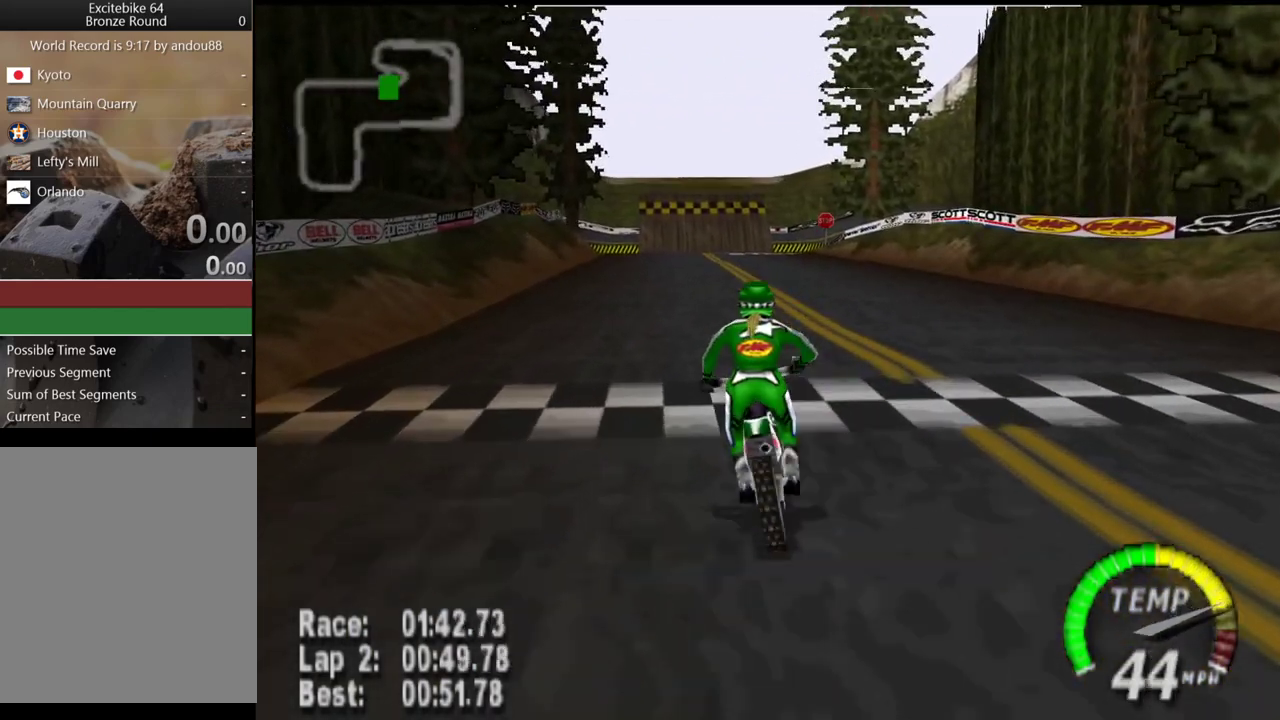
{"buttons": ["Z"], "left_stick": "center", "events": []}
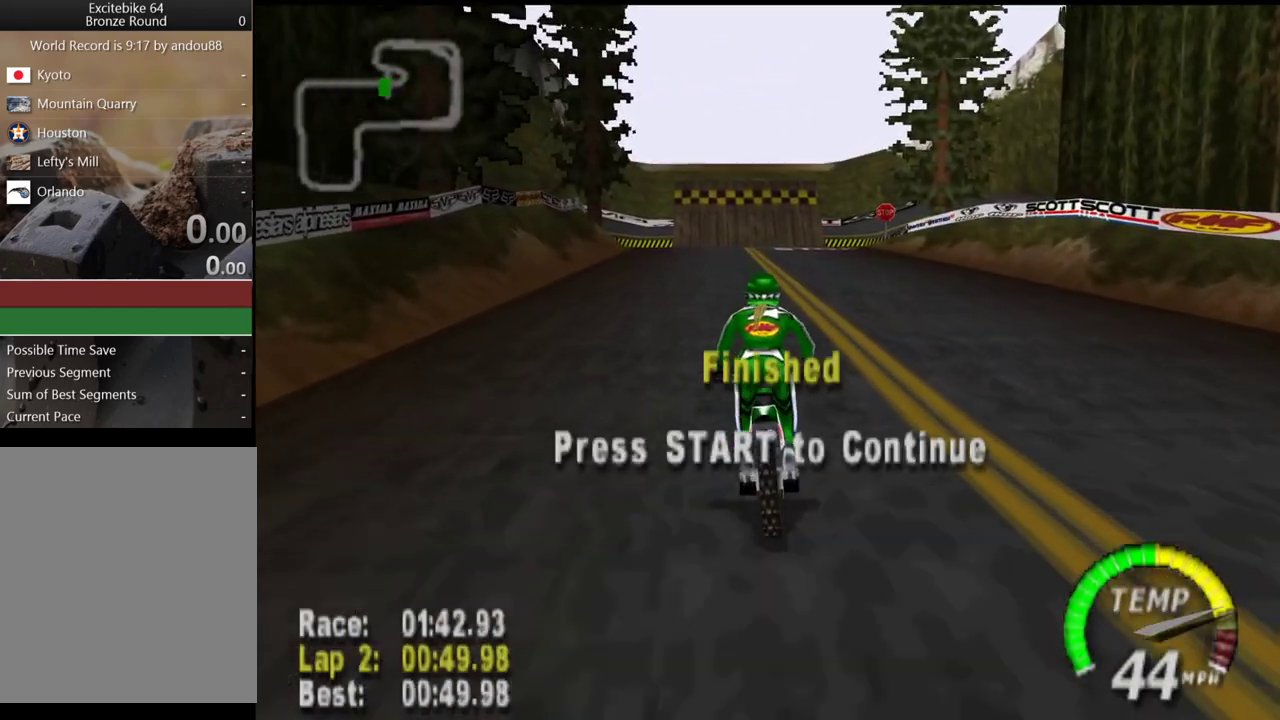
{"buttons": [], "left_stick": "center", "events": [[33, "Z", "up"]]}
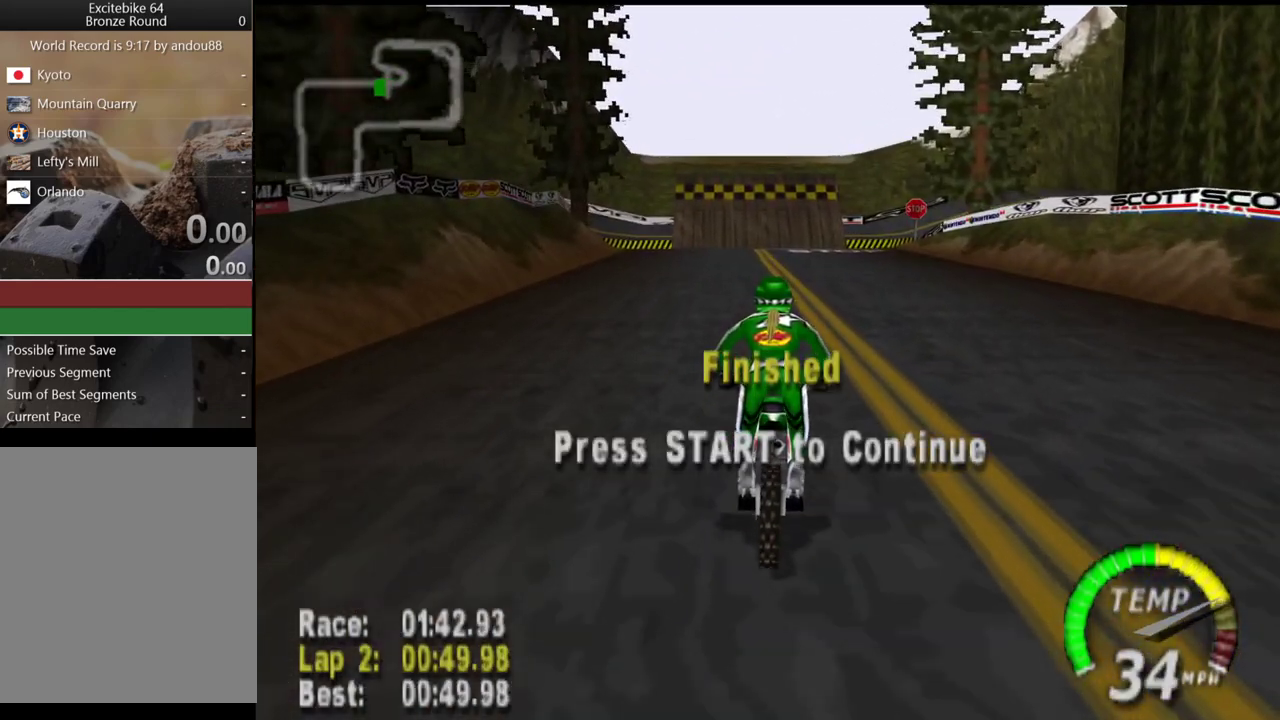
{"buttons": ["START"], "left_stick": "center", "events": [[433, "START", "down"]]}
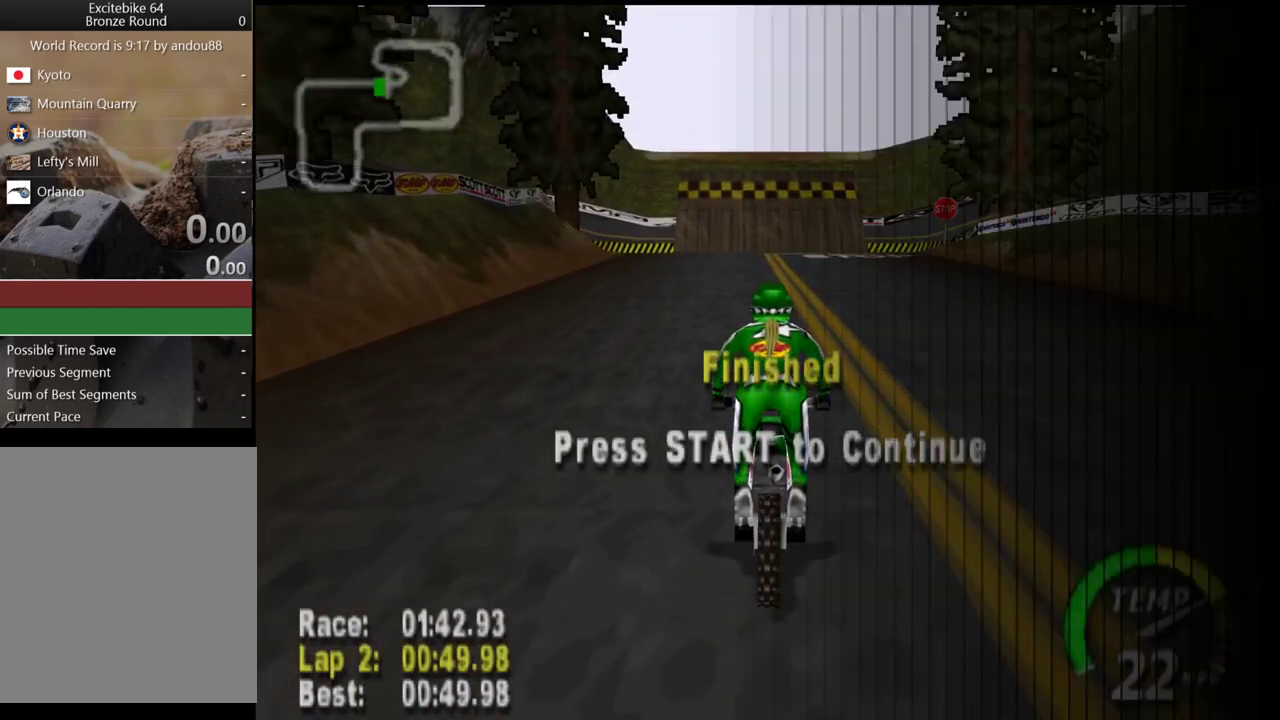
{"buttons": [], "left_stick": "center", "events": [[100, "START", "up"]]}
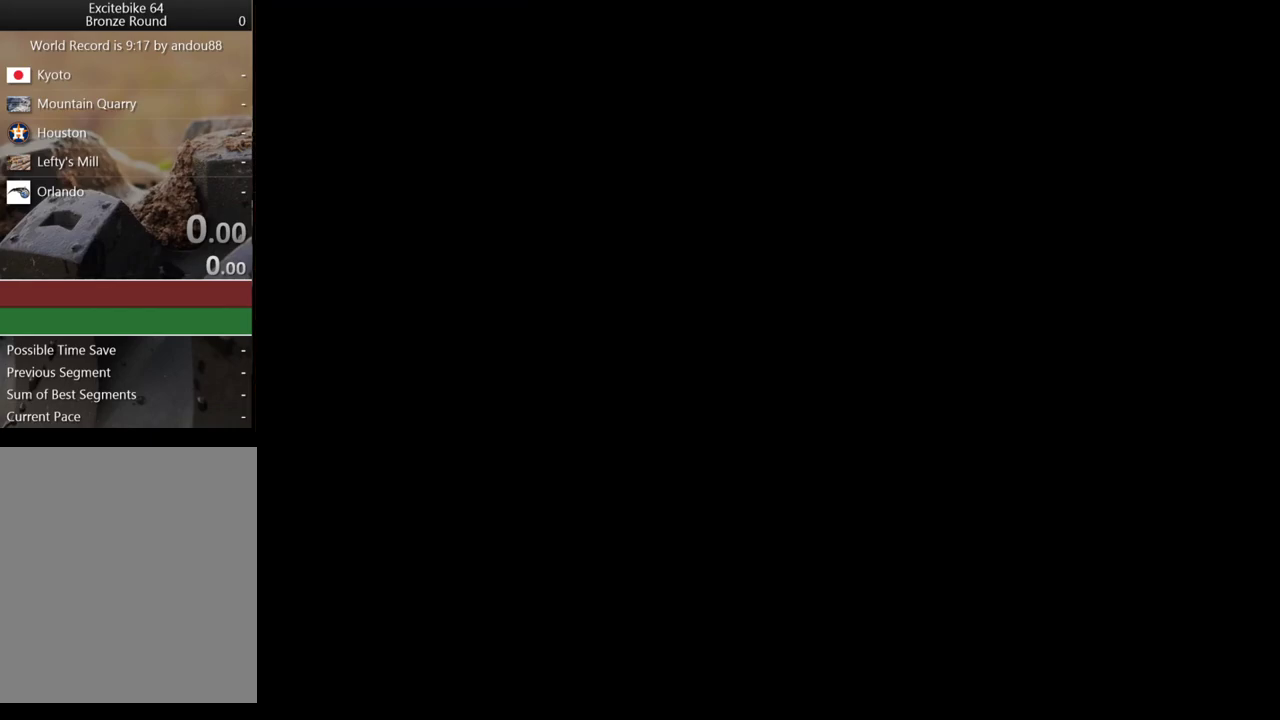
{"buttons": [], "left_stick": "center", "events": []}
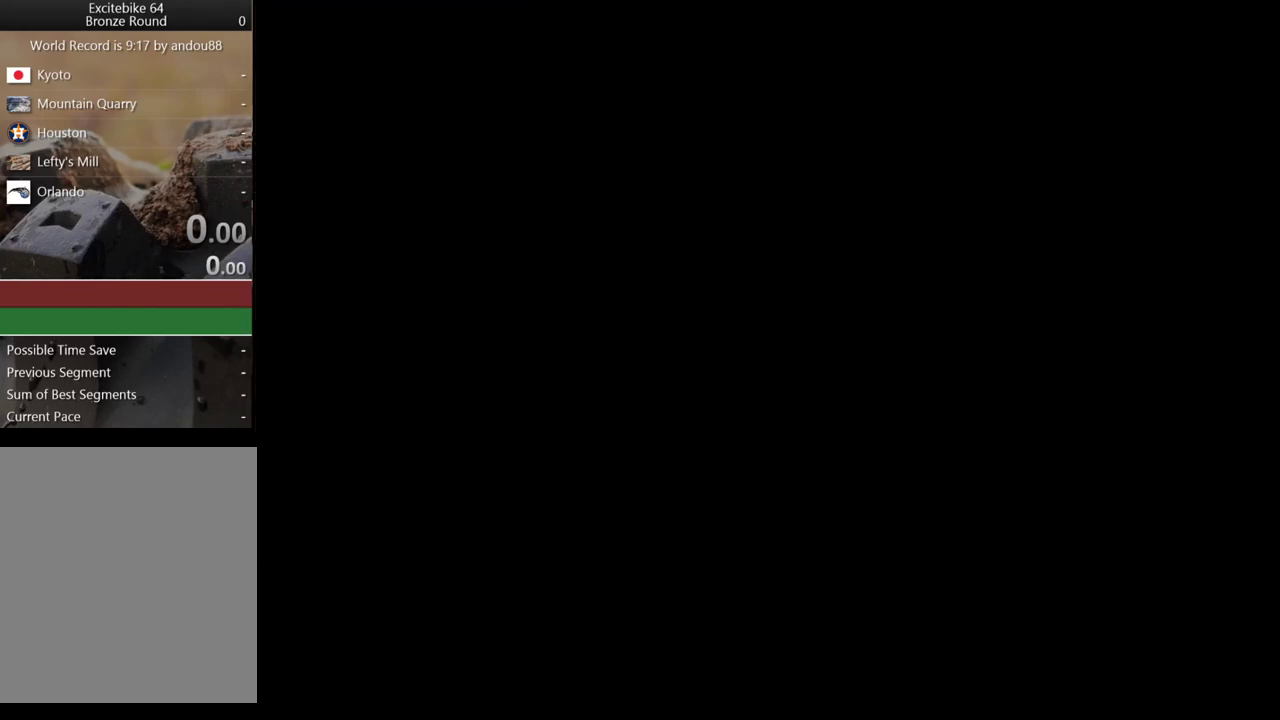
{"buttons": [], "left_stick": "center", "events": []}
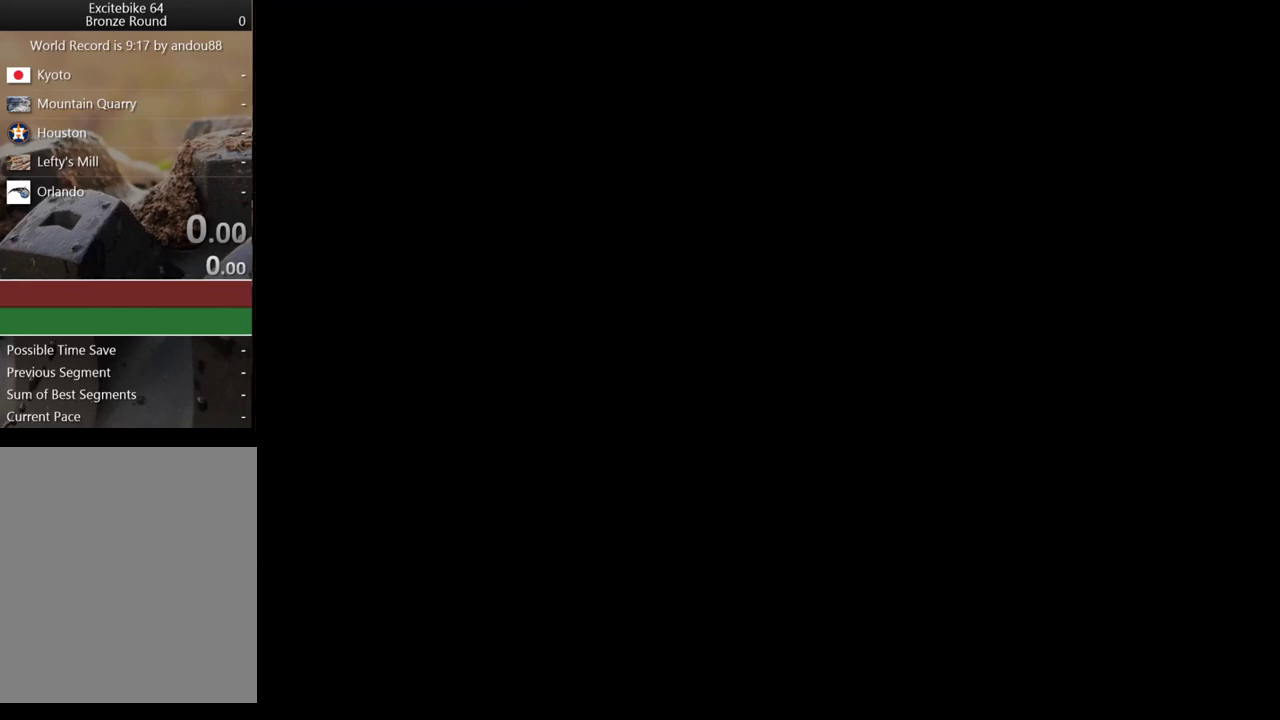
{"buttons": [], "left_stick": "center", "events": []}
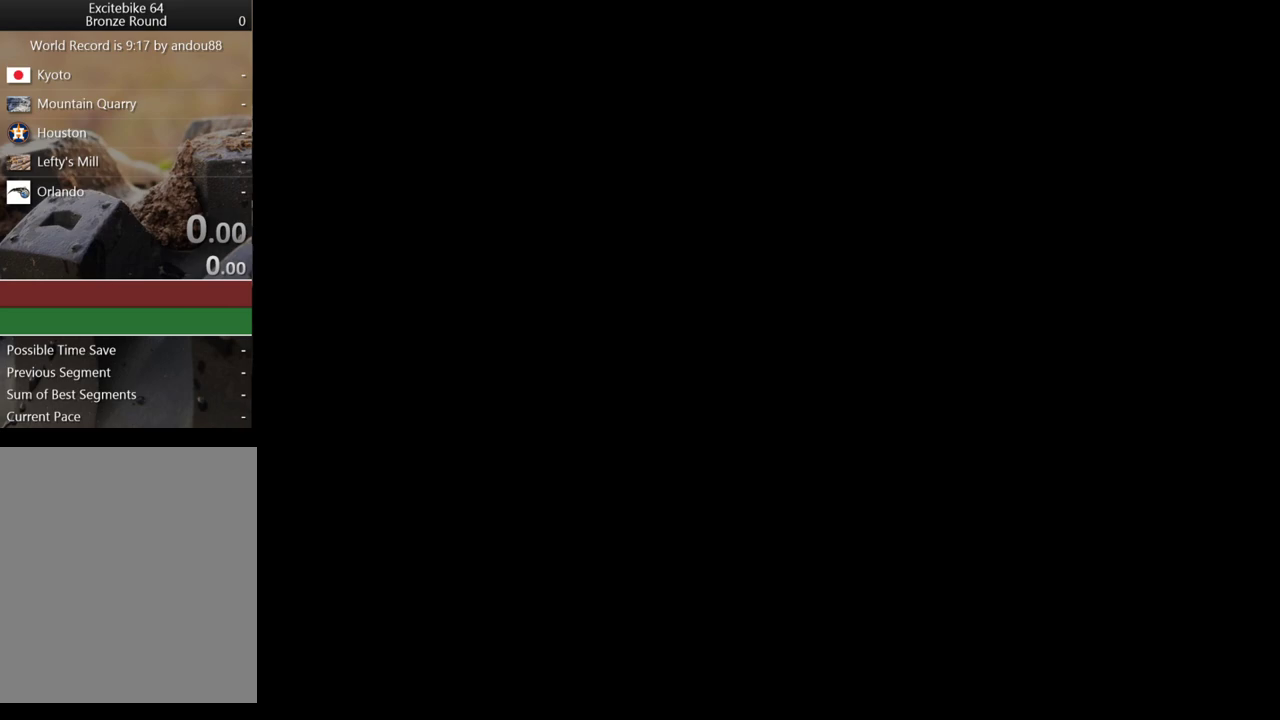
{"buttons": [], "left_stick": "center", "events": []}
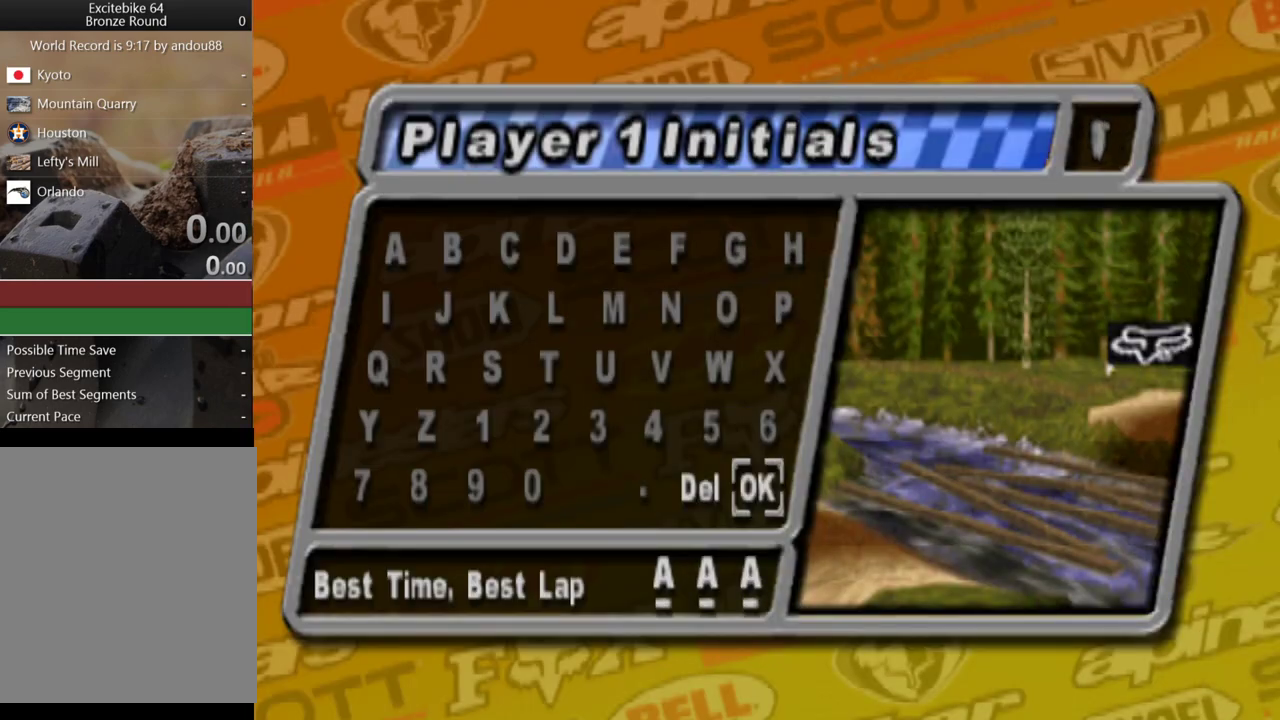
{"buttons": [], "left_stick": "center", "events": [[333, "A", "down"], [450, "A", "up"]]}